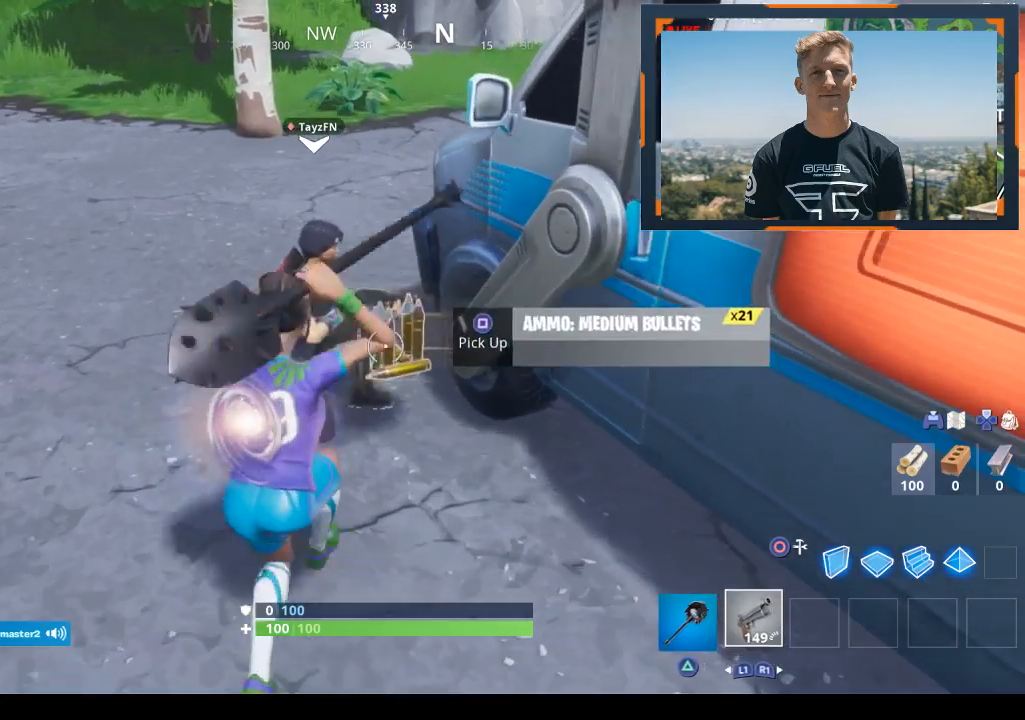
Gameplay with a controller (PlayStation layout); each line is a JSON object with the inputs held at the frame after it. "events" lists button and stick changes between this image and that frame as [ms after this image, input, new state], when the widget could be followed in between.
{"buttons": [], "left_stick": "down-right", "right_stick": "left", "events": [[33, "TRIANGLE", "down"], [100, "TRIANGLE", "up"], [167, "left_stick", "right"], [233, "SQUARE", "down"], [267, "left_stick", "down-right"], [333, "SQUARE", "up"], [500, "right_stick", "left"]]}
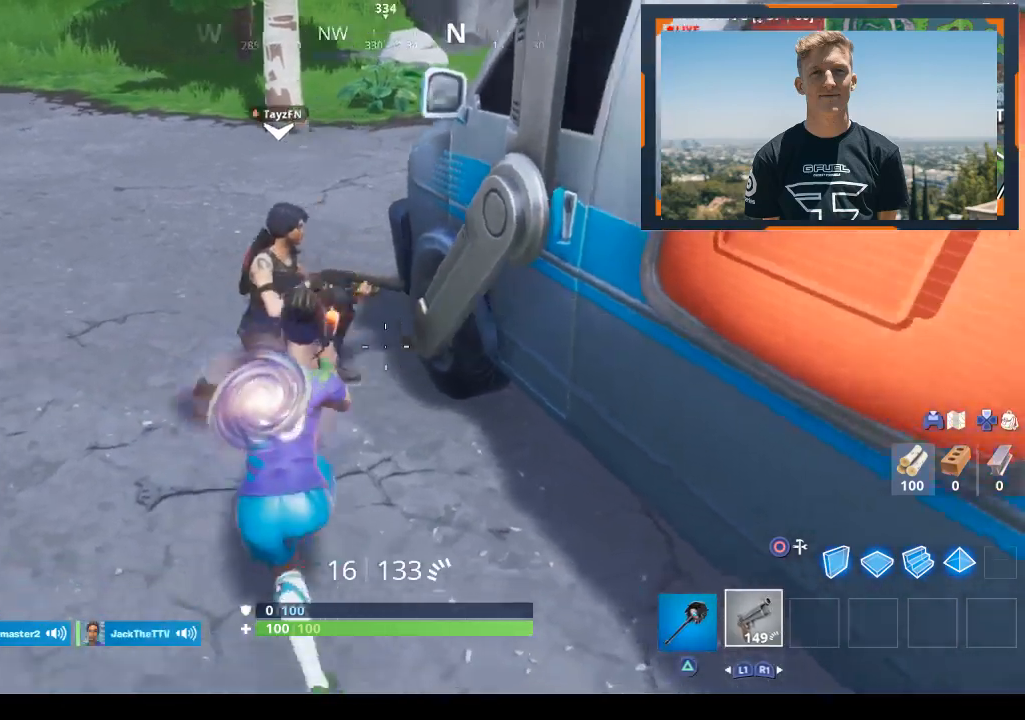
{"buttons": ["SQUARE"], "left_stick": "up-left", "right_stick": "center", "events": [[33, "left_stick", "down-left"], [300, "left_stick", "up-left"], [400, "right_stick", "center"], [500, "SQUARE", "down"]]}
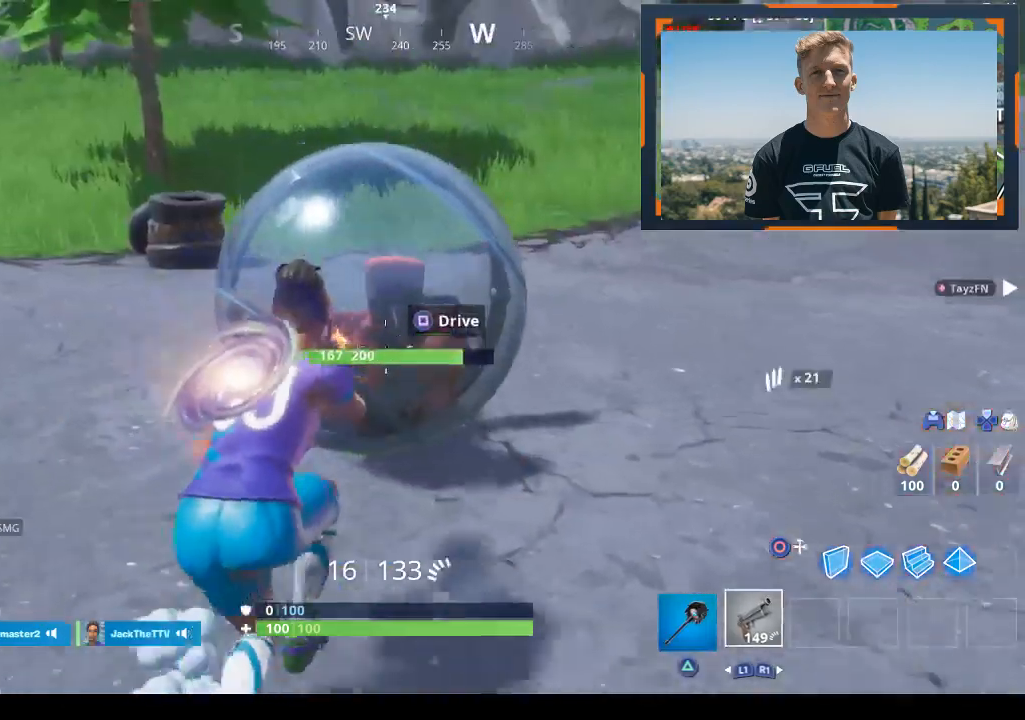
{"buttons": [], "left_stick": "left", "right_stick": "left", "events": [[67, "SQUARE", "up"], [133, "CROSS", "down"], [167, "left_stick", "left"], [200, "CROSS", "up"], [233, "right_stick", "down-left"], [300, "right_stick", "left"]]}
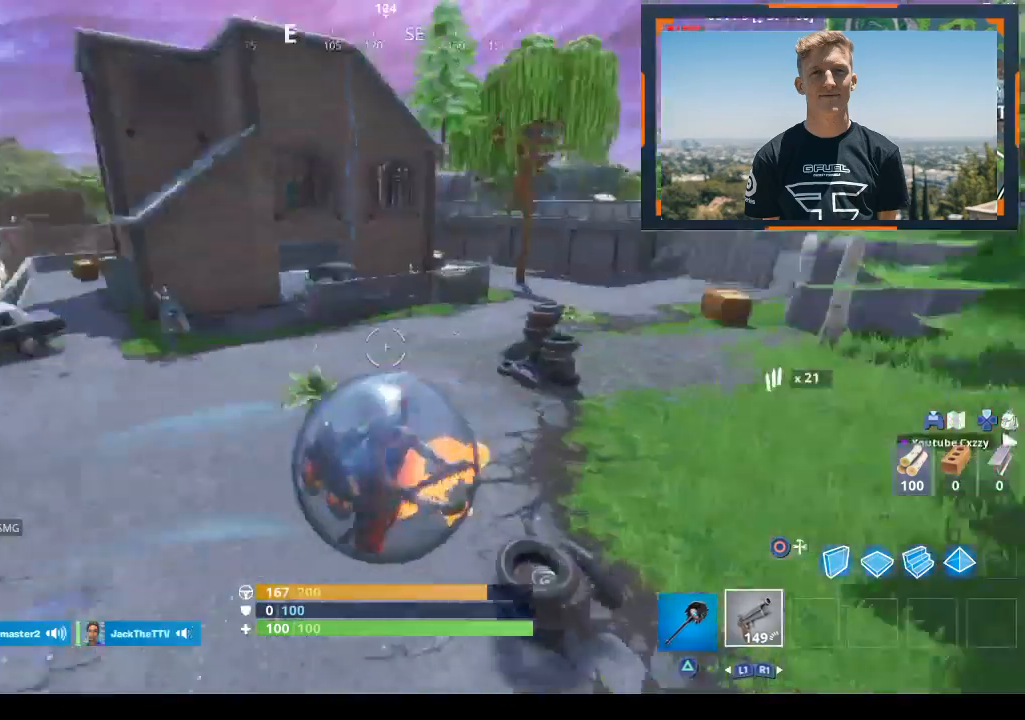
{"buttons": ["R2"], "left_stick": "left", "right_stick": "center", "events": [[67, "right_stick", "center"], [400, "R2", "down"]]}
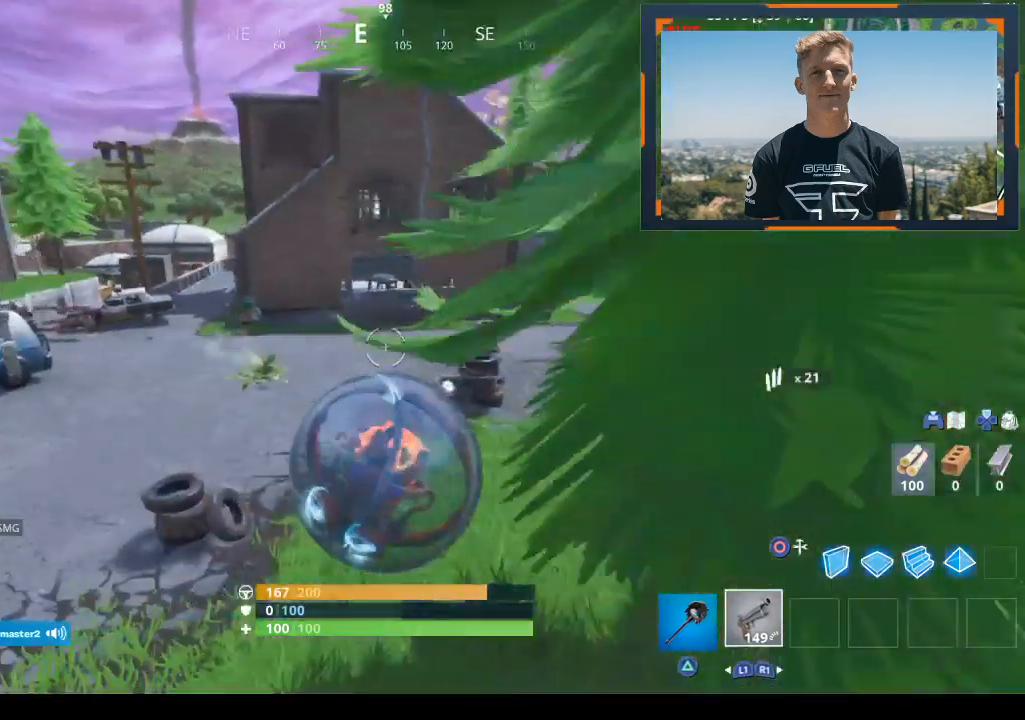
{"buttons": ["R2"], "left_stick": "left", "right_stick": "left", "events": [[367, "right_stick", "left"]]}
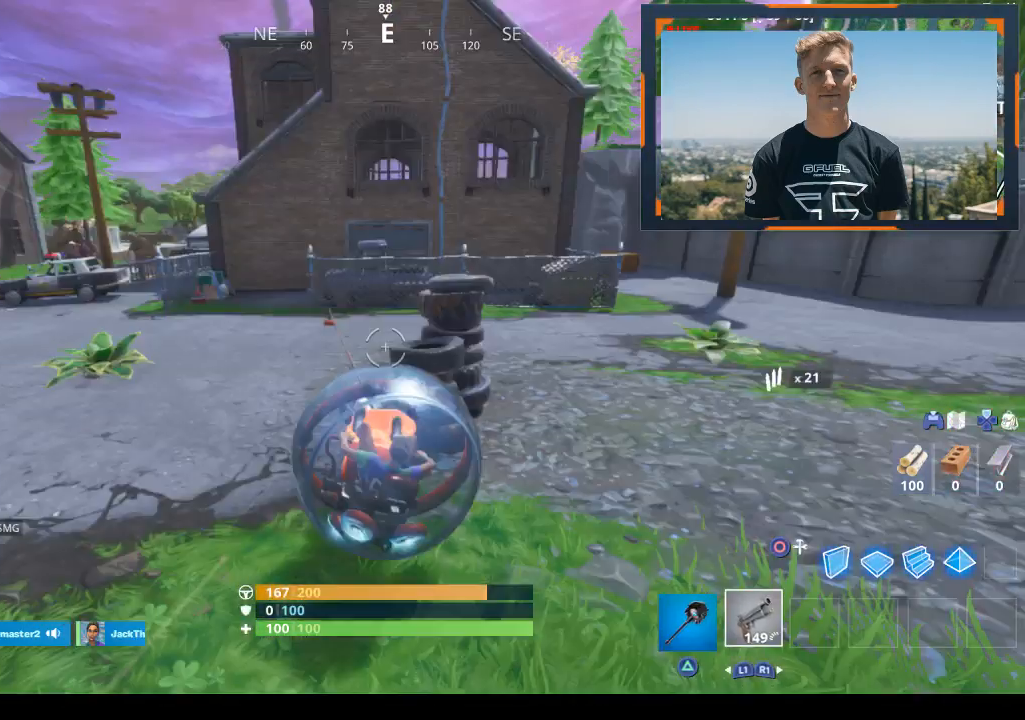
{"buttons": [], "left_stick": "up", "right_stick": "right", "events": [[300, "R2", "up"], [300, "left_stick", "up"], [300, "right_stick", "right"]]}
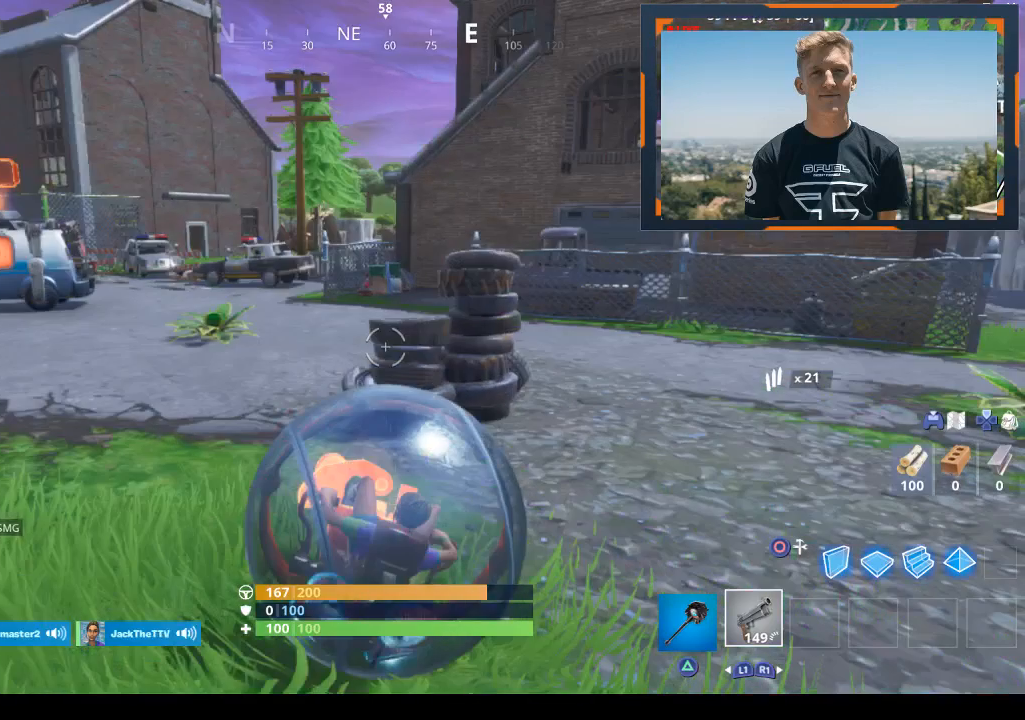
{"buttons": [], "left_stick": "up", "right_stick": "right", "events": []}
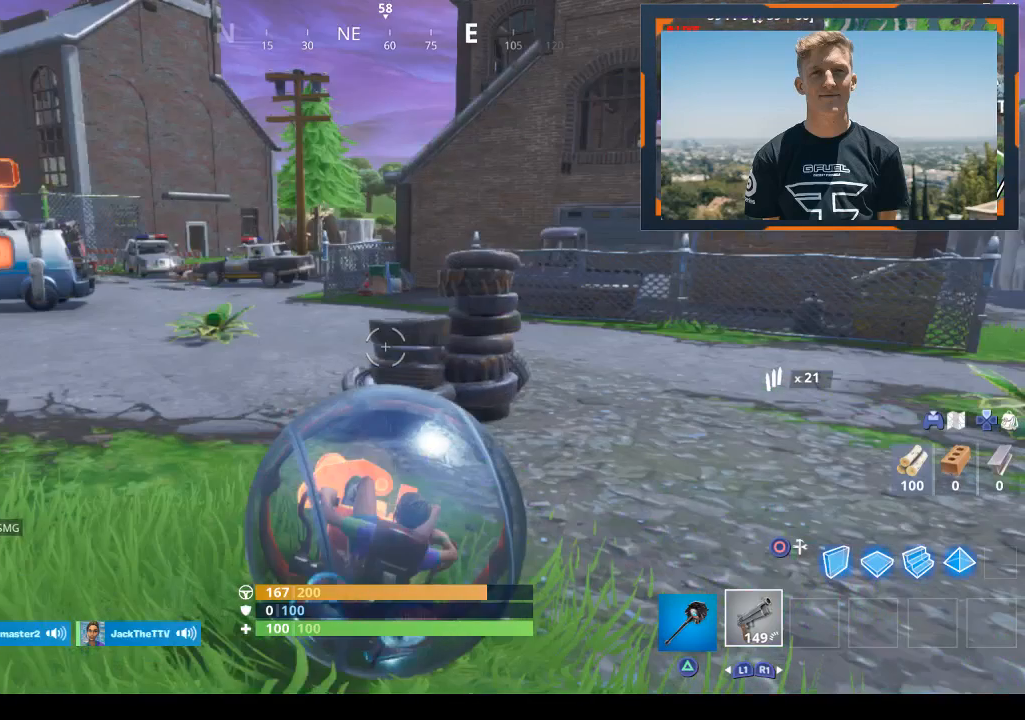
{"buttons": [], "left_stick": "up-left", "right_stick": "left", "events": [[400, "left_stick", "up-left"], [400, "right_stick", "left"]]}
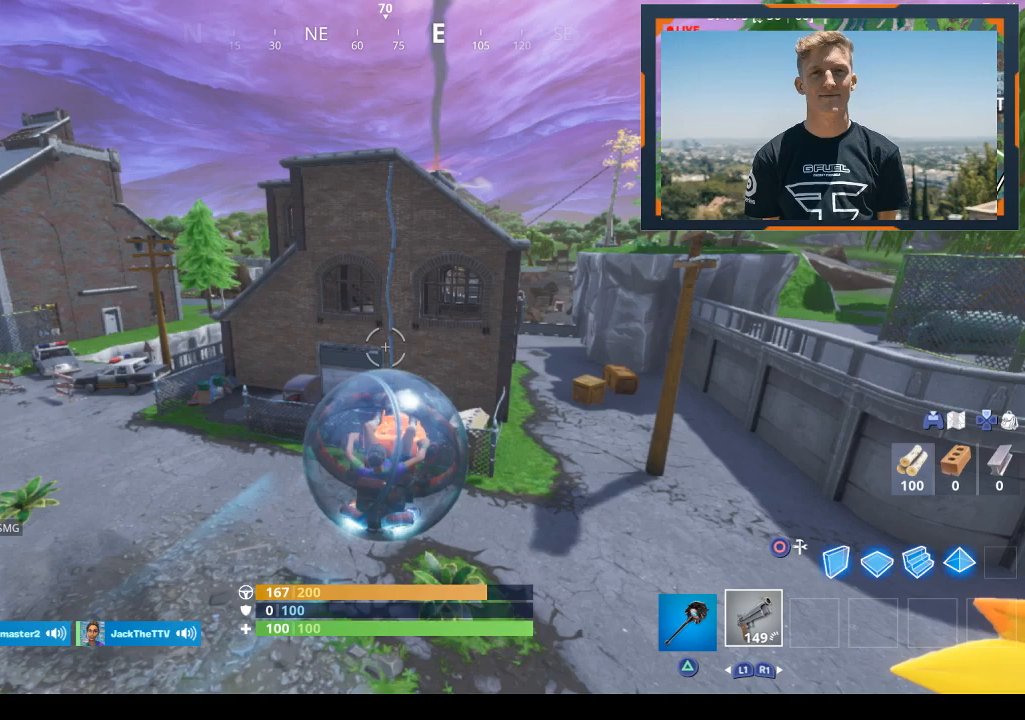
{"buttons": [], "left_stick": "up-left", "right_stick": "left", "events": []}
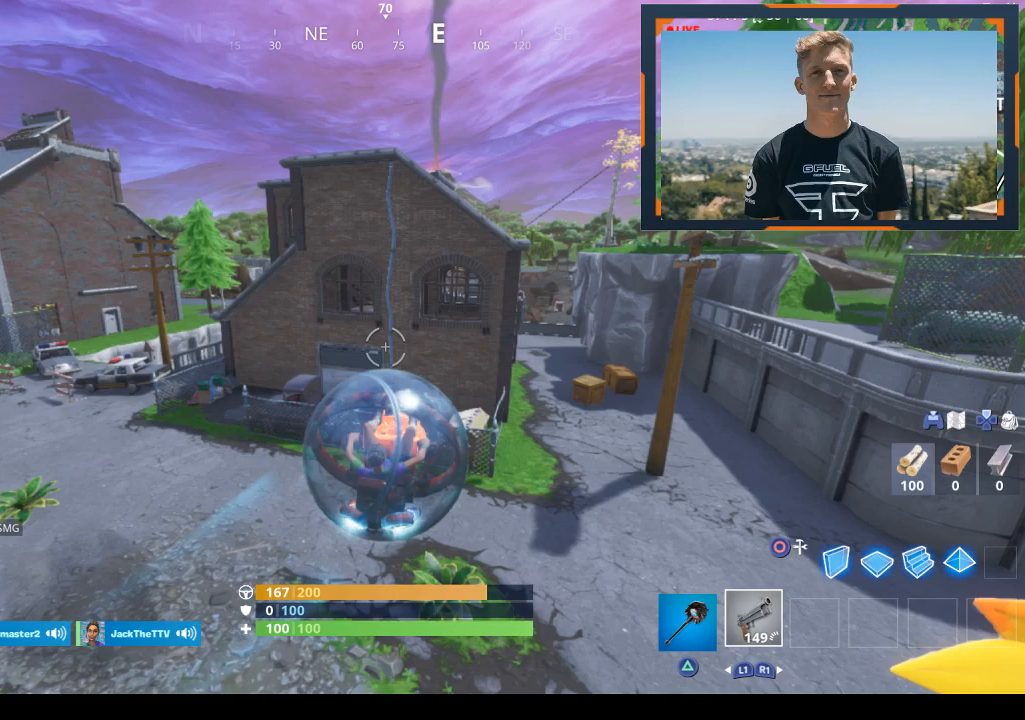
{"buttons": ["SQUARE"], "left_stick": "down-left", "right_stick": "center", "events": [[333, "SQUARE", "down"], [333, "left_stick", "down-left"], [333, "right_stick", "center"]]}
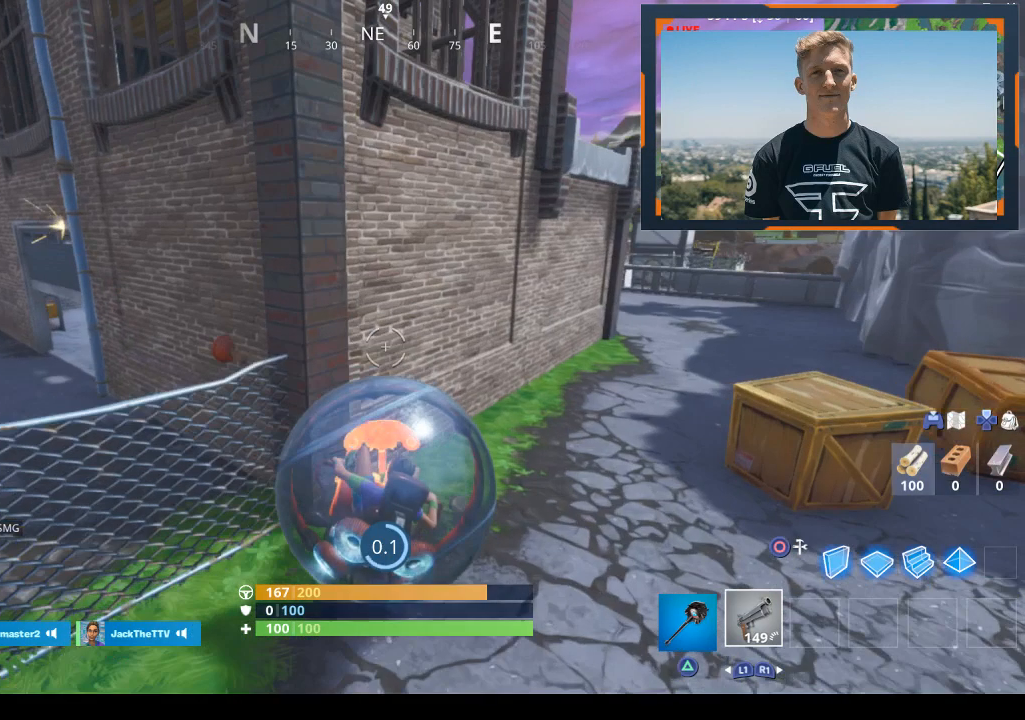
{"buttons": ["SQUARE"], "left_stick": "down-left", "right_stick": "center", "events": []}
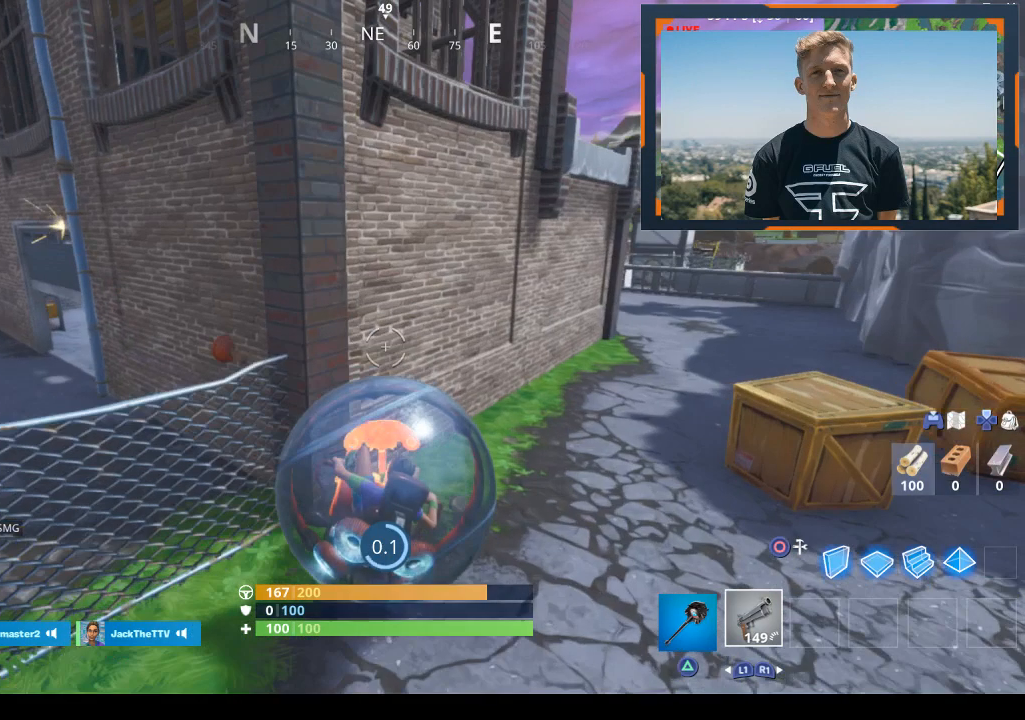
{"buttons": ["SQUARE"], "left_stick": "down-left", "right_stick": "center", "events": []}
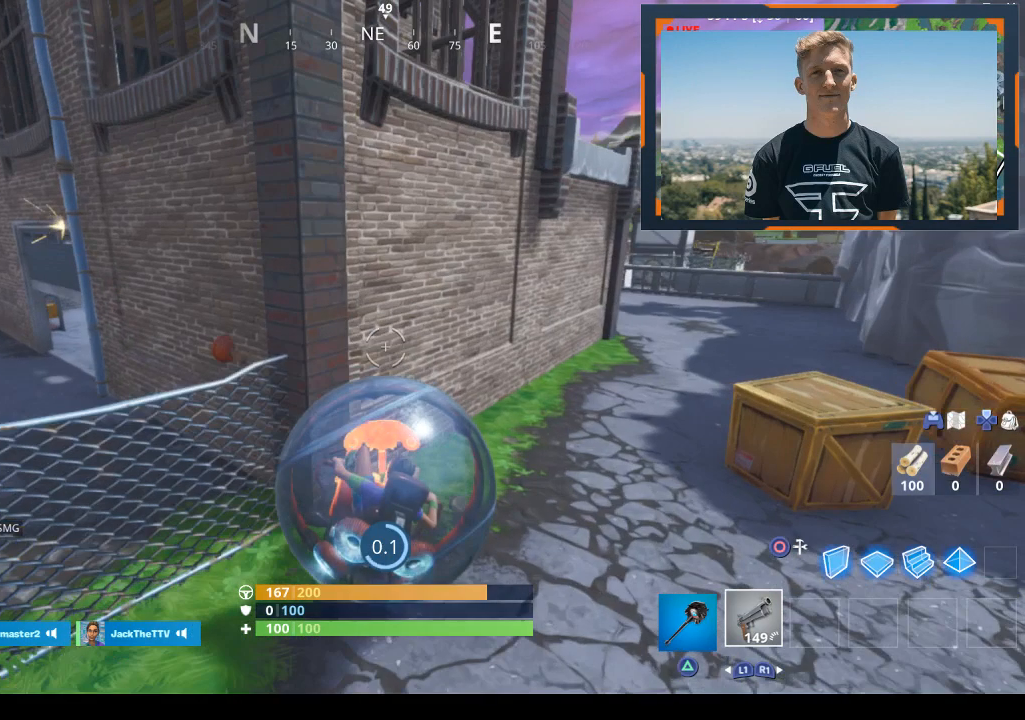
{"buttons": [], "left_stick": "up", "right_stick": "right", "events": [[100, "SQUARE", "up"], [100, "left_stick", "up"], [100, "right_stick", "right"]]}
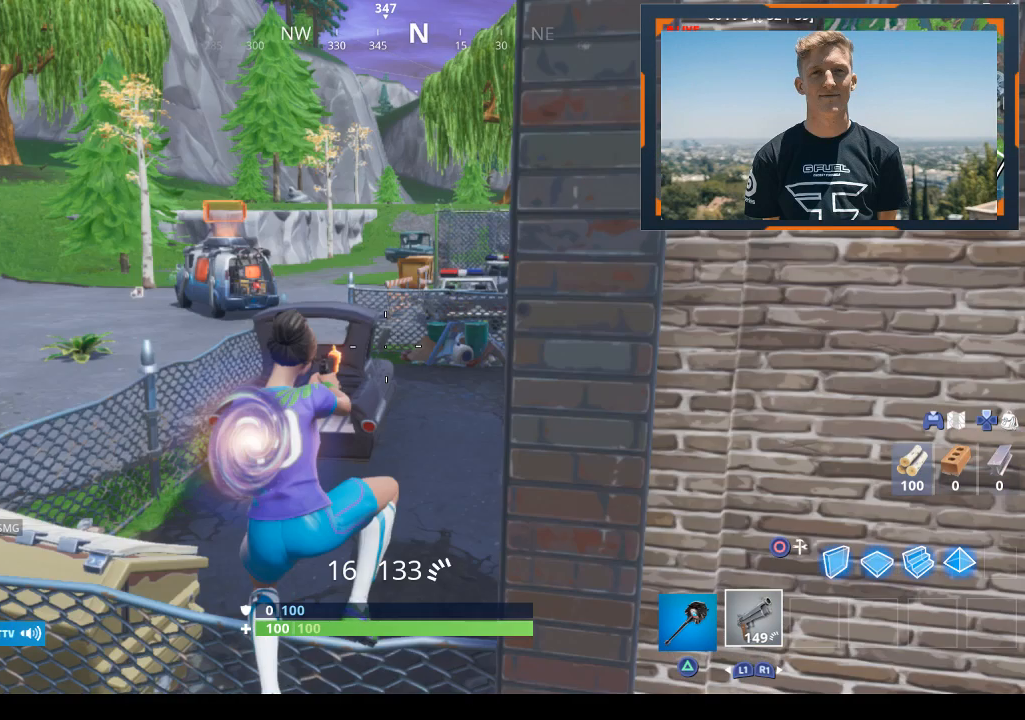
{"buttons": [], "left_stick": "up", "right_stick": "center", "events": [[167, "right_stick", "center"]]}
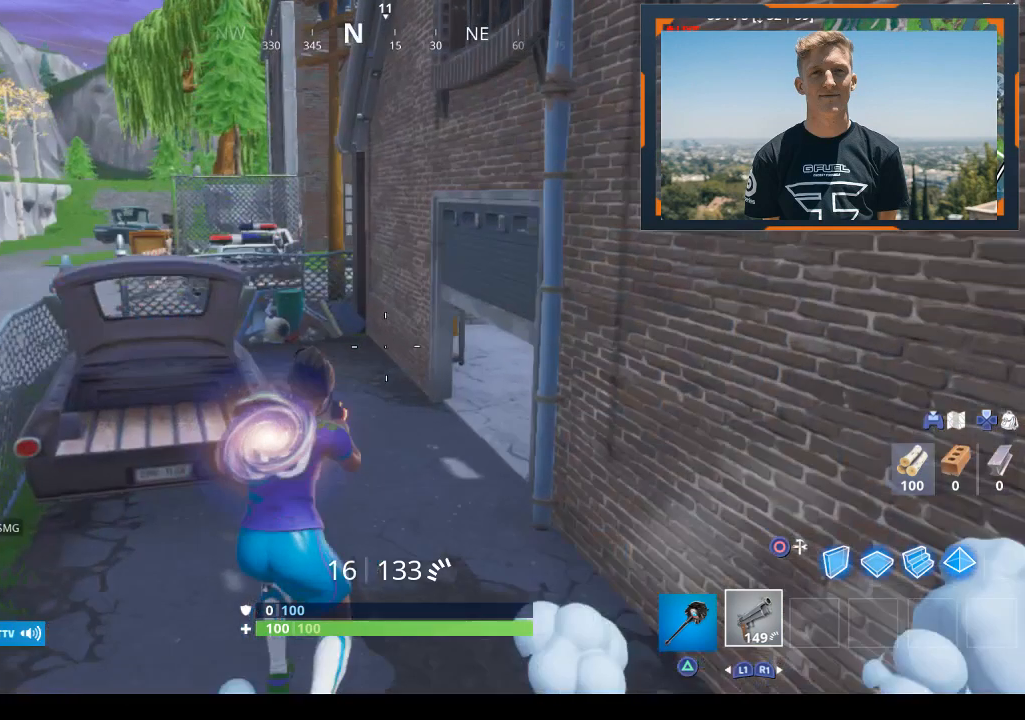
{"buttons": [], "left_stick": "up-left", "right_stick": "right", "events": [[467, "left_stick", "up-left"], [467, "right_stick", "right"]]}
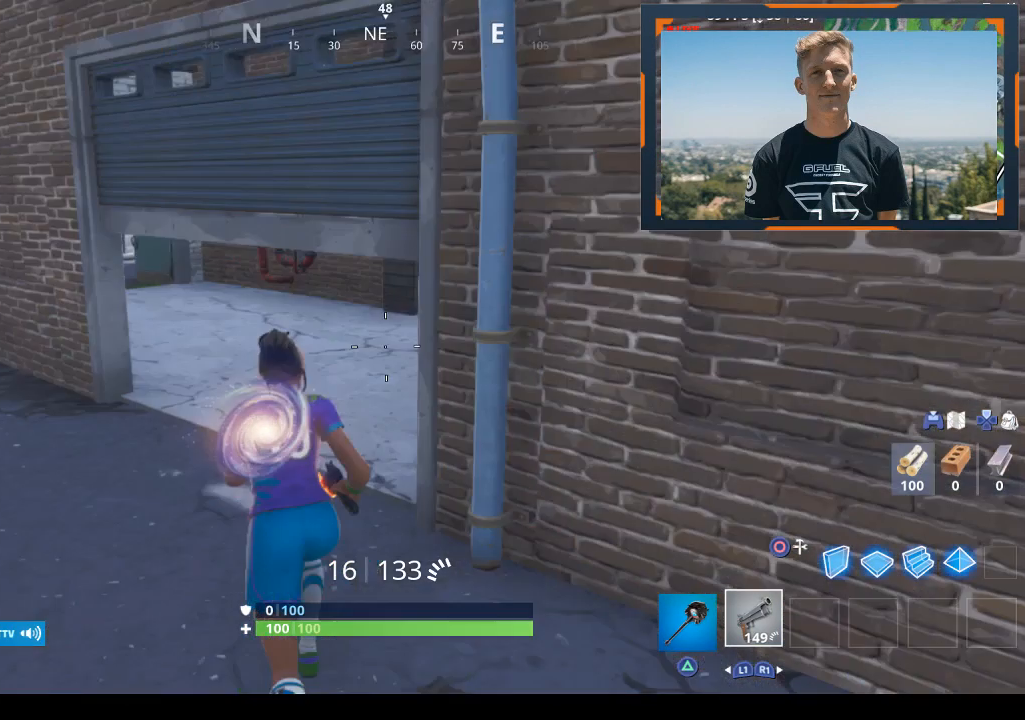
{"buttons": [], "left_stick": "up-left", "right_stick": "up-right", "events": [[267, "R3", "down"], [267, "right_stick", "center"], [333, "R3", "up"], [333, "right_stick", "up-right"]]}
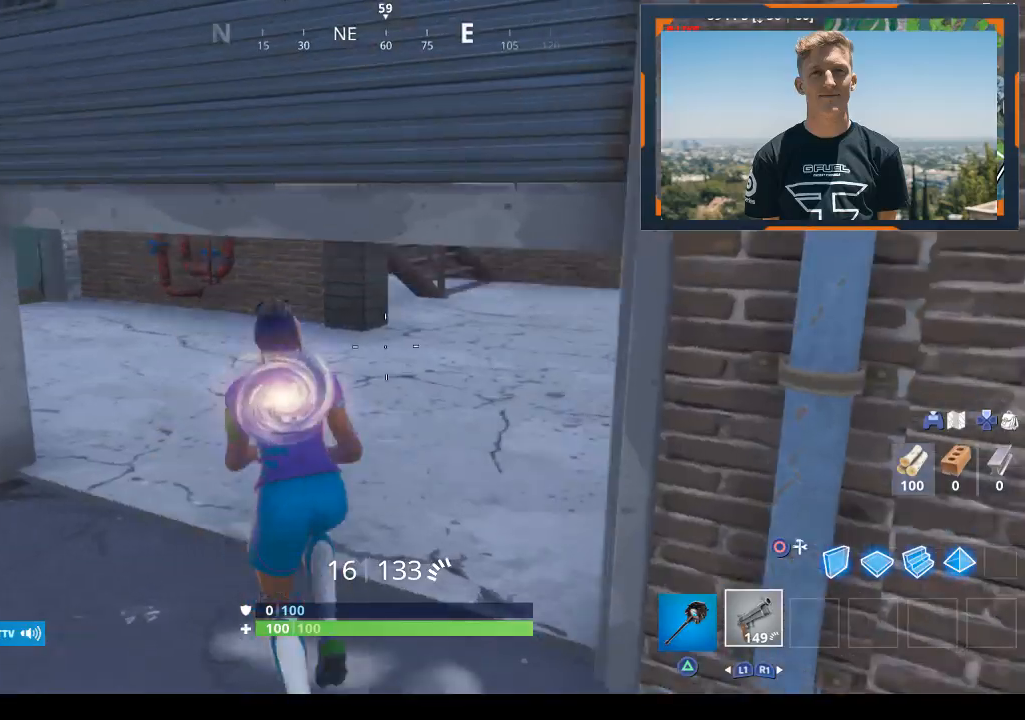
{"buttons": [], "left_stick": "up-left", "right_stick": "center", "events": [[67, "right_stick", "center"], [333, "right_stick", "right"], [500, "right_stick", "center"]]}
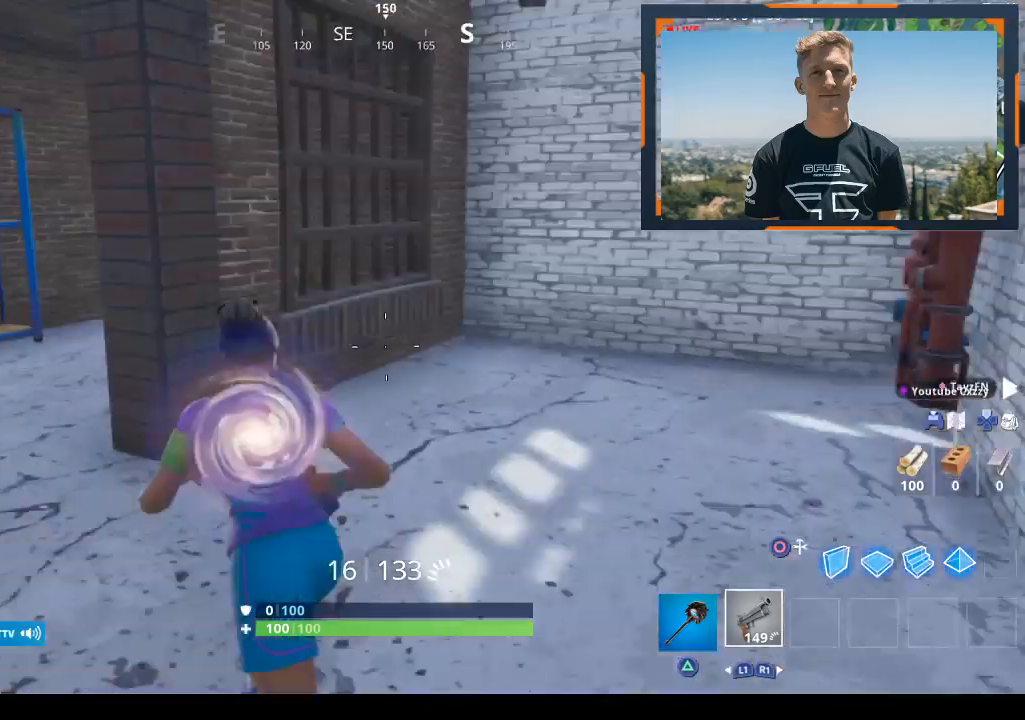
{"buttons": [], "left_stick": "up-left", "right_stick": "right", "events": [[433, "right_stick", "right"]]}
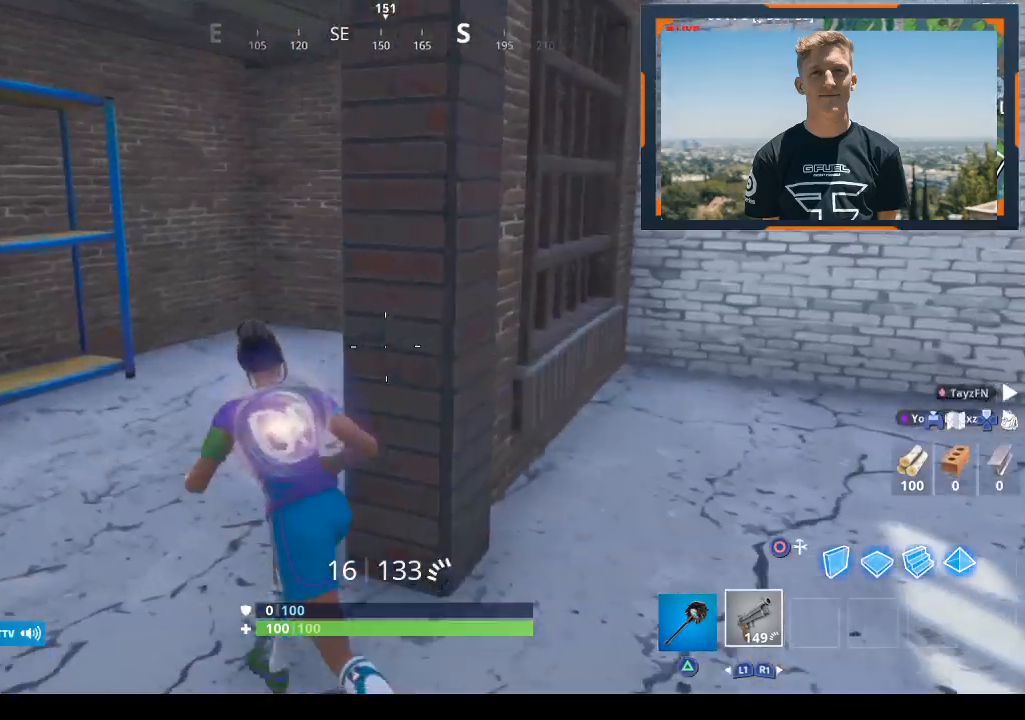
{"buttons": [], "left_stick": "up-left", "right_stick": "center", "events": [[400, "right_stick", "center"]]}
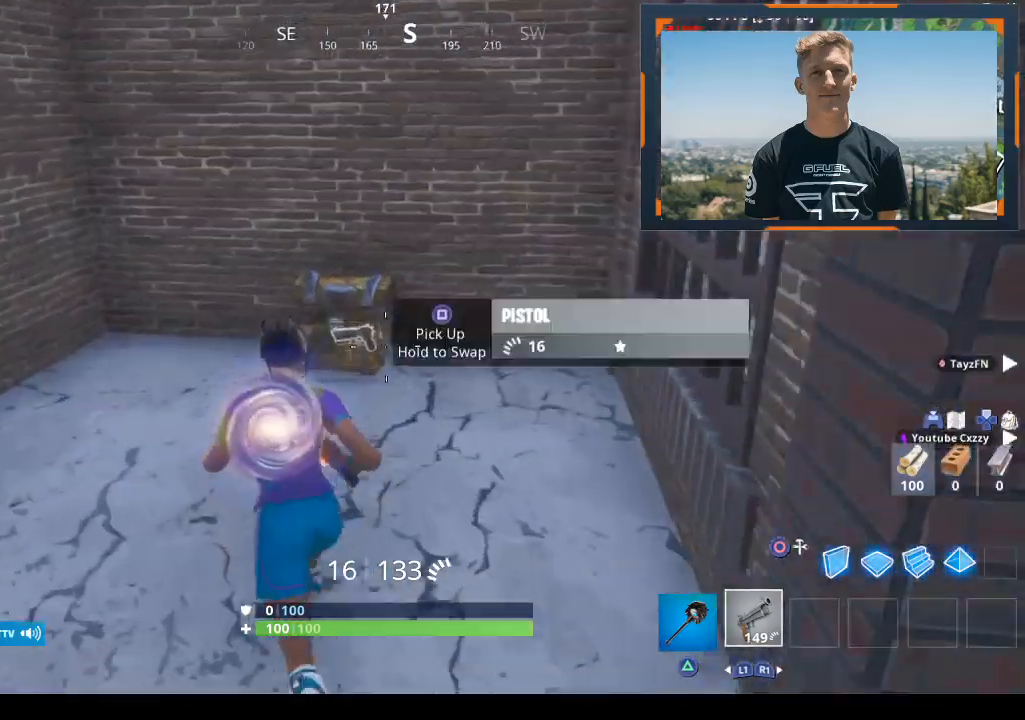
{"buttons": [], "left_stick": "down-left", "right_stick": "left", "events": [[100, "SQUARE", "down"], [100, "left_stick", "down-left"], [200, "SQUARE", "up"], [267, "right_stick", "left"]]}
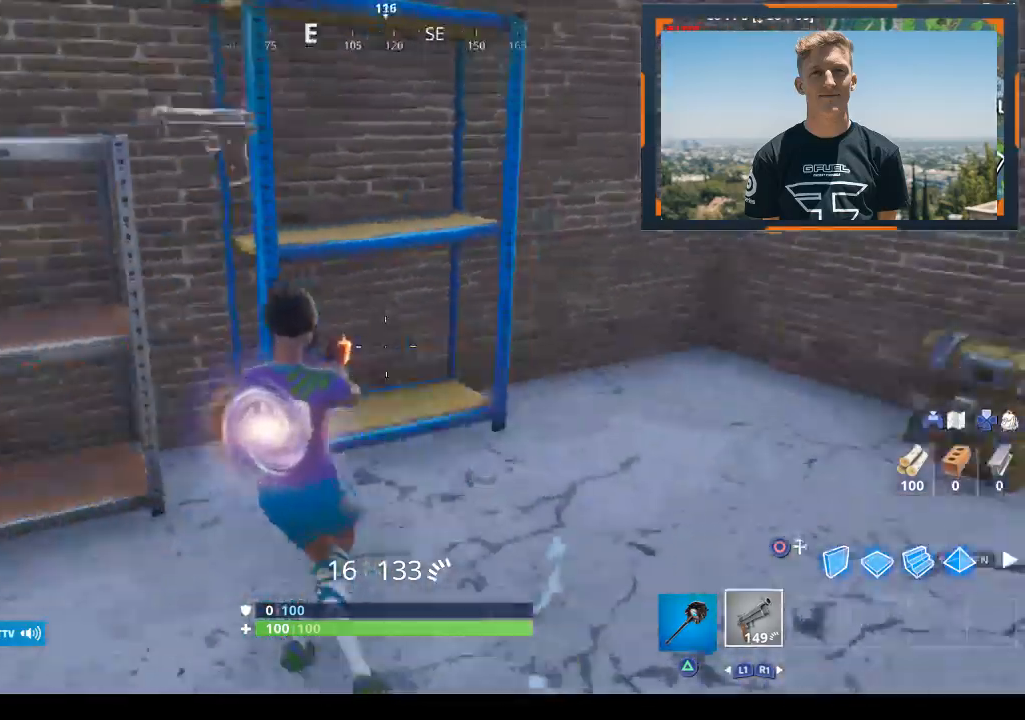
{"buttons": [], "left_stick": "up", "right_stick": "up-left", "events": [[33, "left_stick", "left"], [133, "left_stick", "up-left"], [333, "left_stick", "up"], [333, "right_stick", "center"], [367, "R1", "down"], [467, "R1", "up"], [500, "right_stick", "up-left"]]}
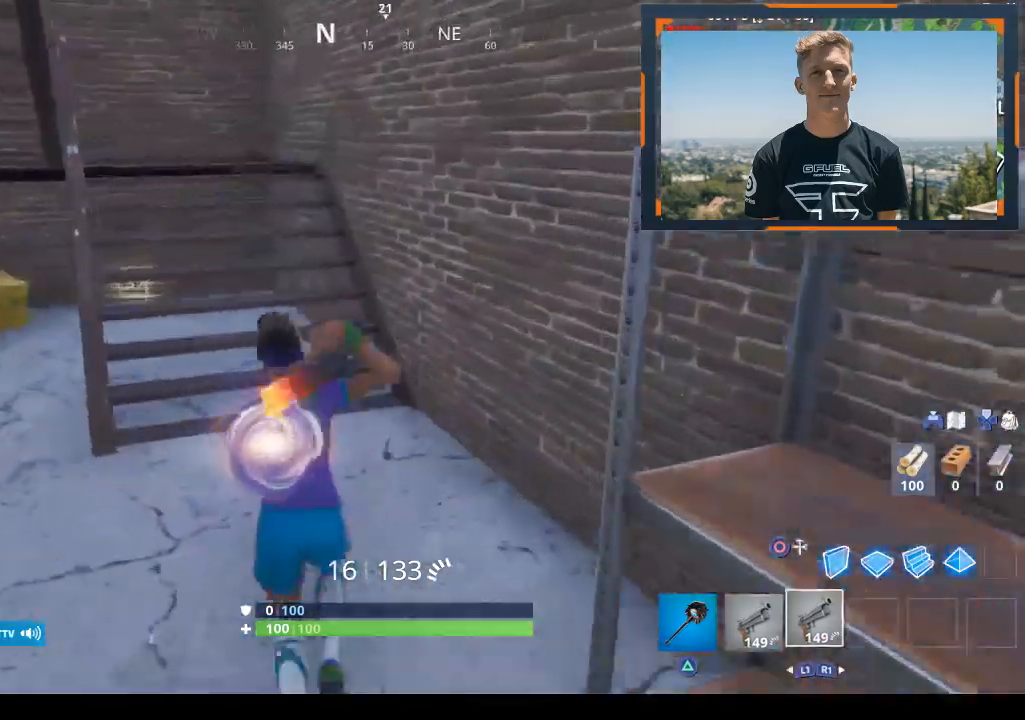
{"buttons": [], "left_stick": "left", "right_stick": "down", "events": [[100, "L1", "down"], [200, "right_stick", "center"], [233, "left_stick", "up-left"], [300, "L1", "up"], [333, "R1", "down"], [433, "left_stick", "left"], [433, "right_stick", "down"], [467, "R1", "up"]]}